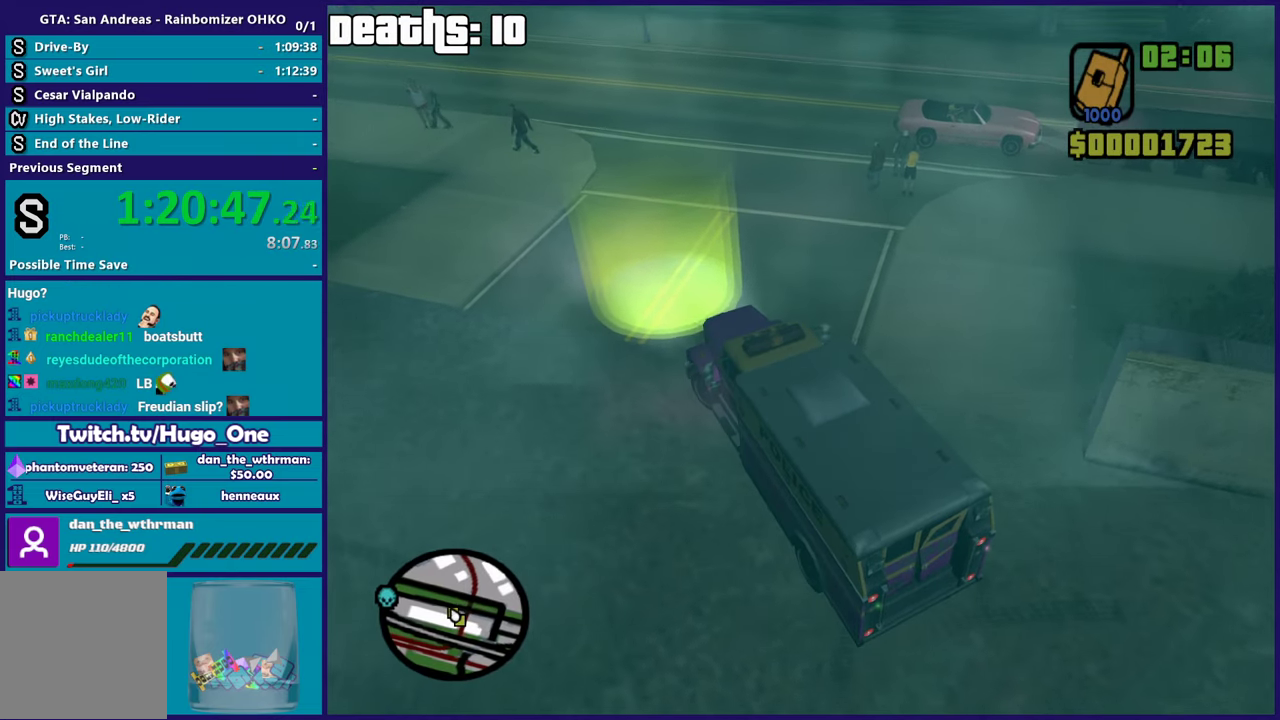
Gameplay with a controller (Xbox layout); each line is a JSON object with the inputs held at the frame after it. "events" lists button and stick changes between this image and that frame as [ms after this image, input, new state], when the widget could be followed in between. This document gives stick clicks only as held states, not as events.
{"buttons": ["Y"], "left_stick": "center", "right_stick": "center"}
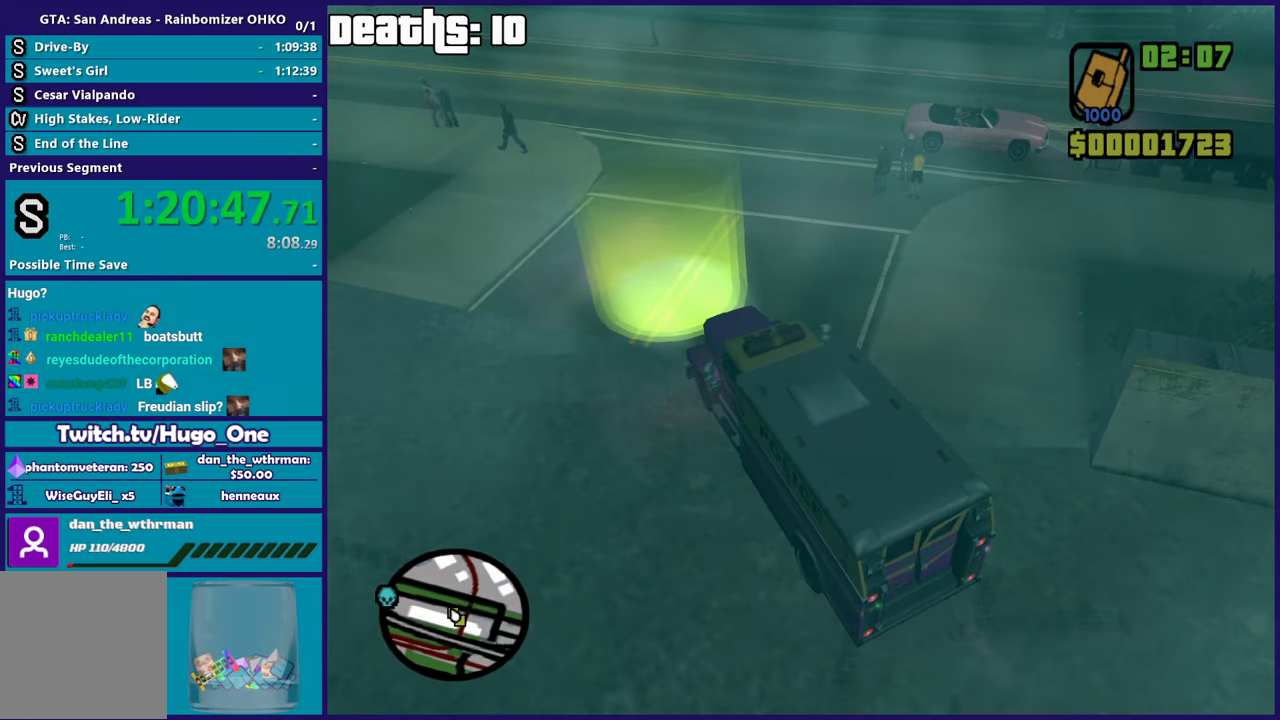
{"buttons": [], "left_stick": "down-left", "right_stick": "right"}
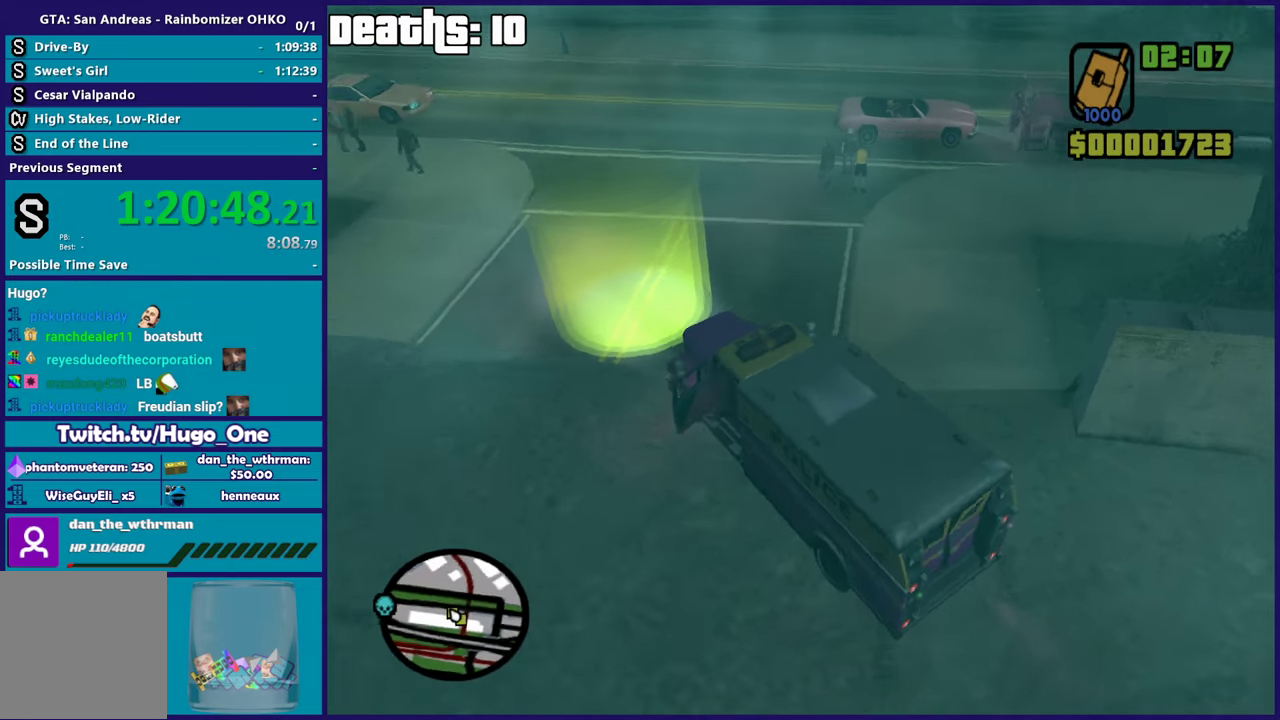
{"buttons": [], "left_stick": "down", "right_stick": "right", "events": [[316, "left_stick", "down"]]}
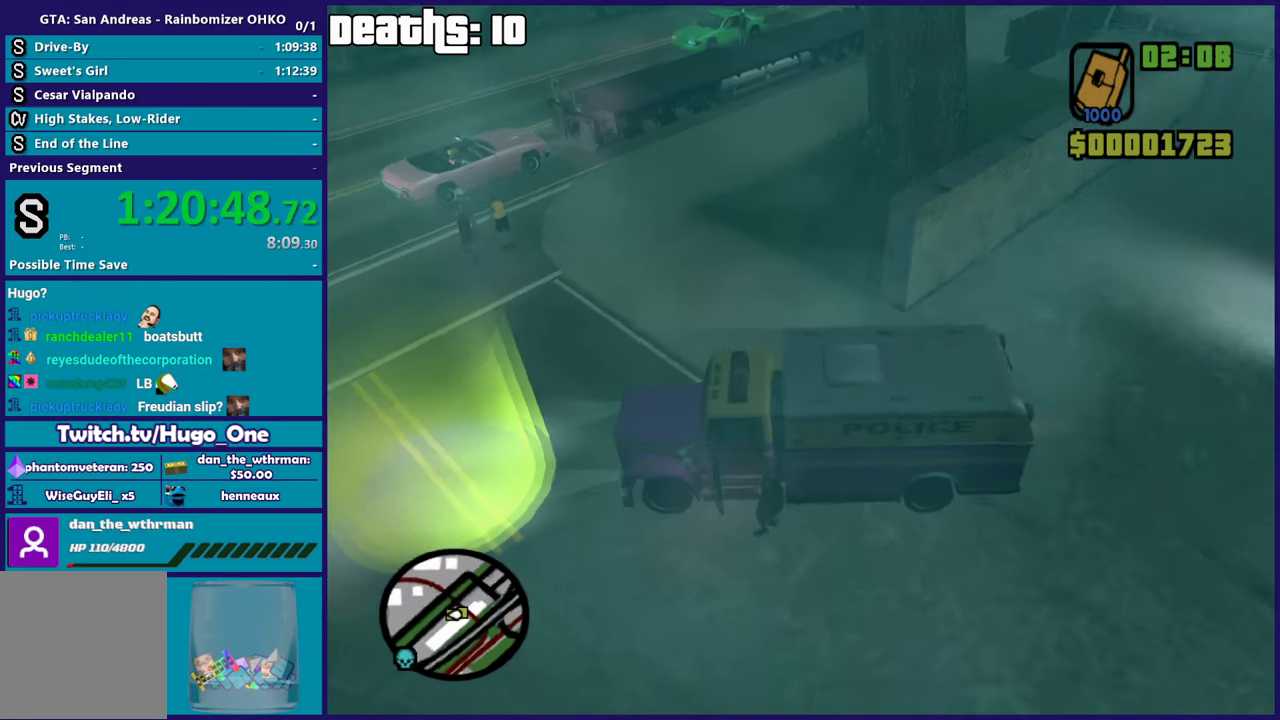
{"buttons": ["A"], "left_stick": "down", "right_stick": "center", "events": [[133, "right_stick", "center"], [267, "A", "down"], [400, "A", "up"], [450, "A", "down"]]}
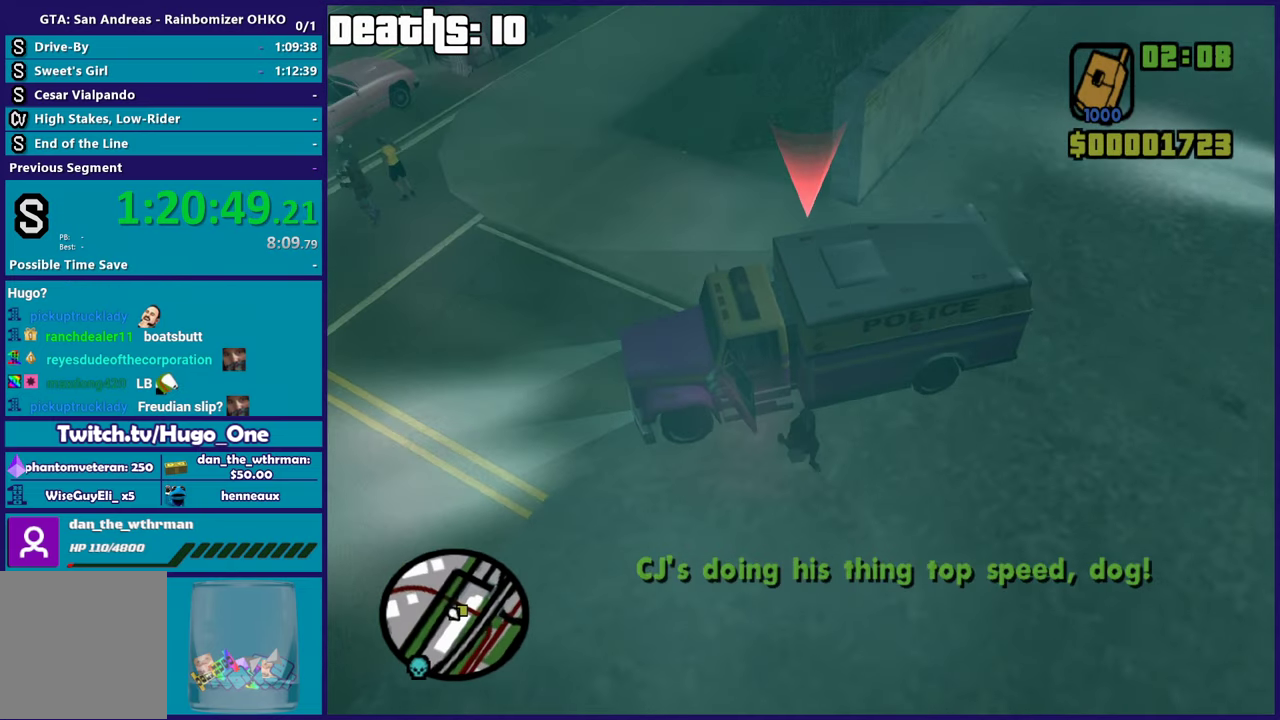
{"buttons": [], "left_stick": "right", "right_stick": "center", "events": [[66, "A", "up"], [133, "A", "down"], [150, "left_stick", "down-right"], [250, "A", "up"], [316, "A", "down"], [400, "left_stick", "right"], [450, "A", "up"]]}
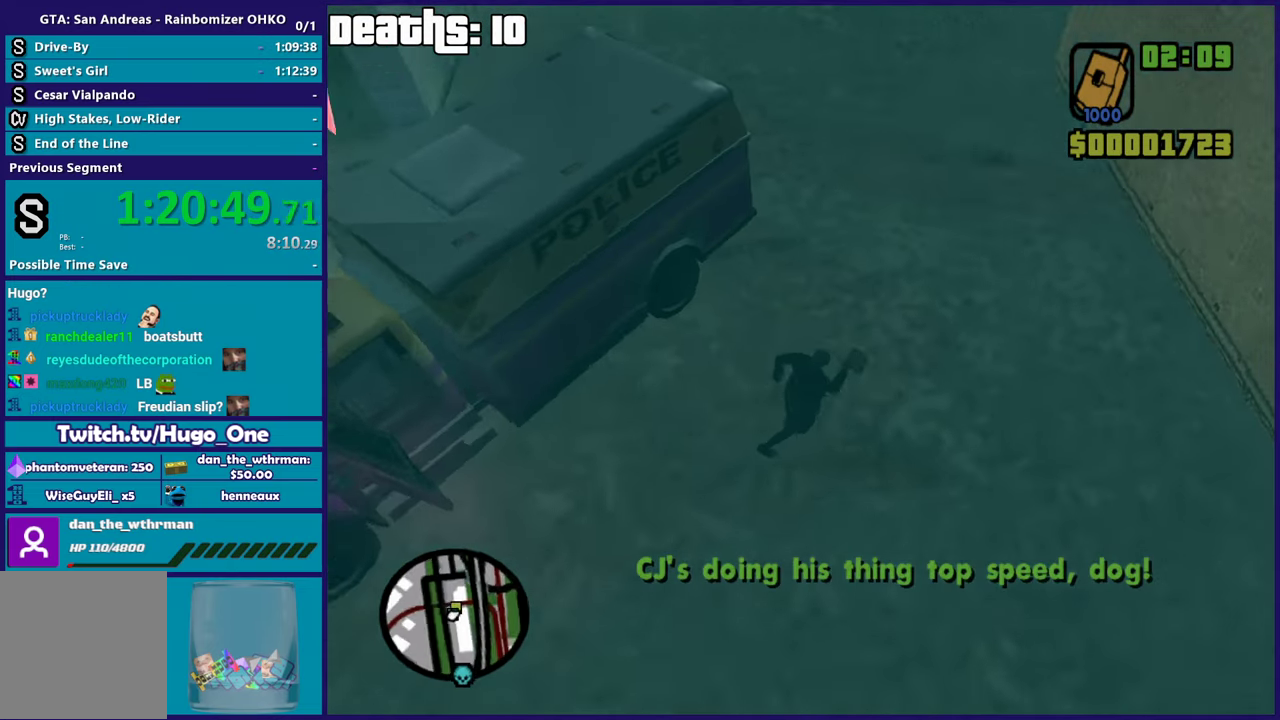
{"buttons": ["A"], "left_stick": "up-left", "right_stick": "center", "events": [[17, "A", "down"], [133, "A", "up"], [133, "left_stick", "up"], [200, "A", "down"], [200, "left_stick", "up-left"], [334, "A", "up"], [384, "A", "down"]]}
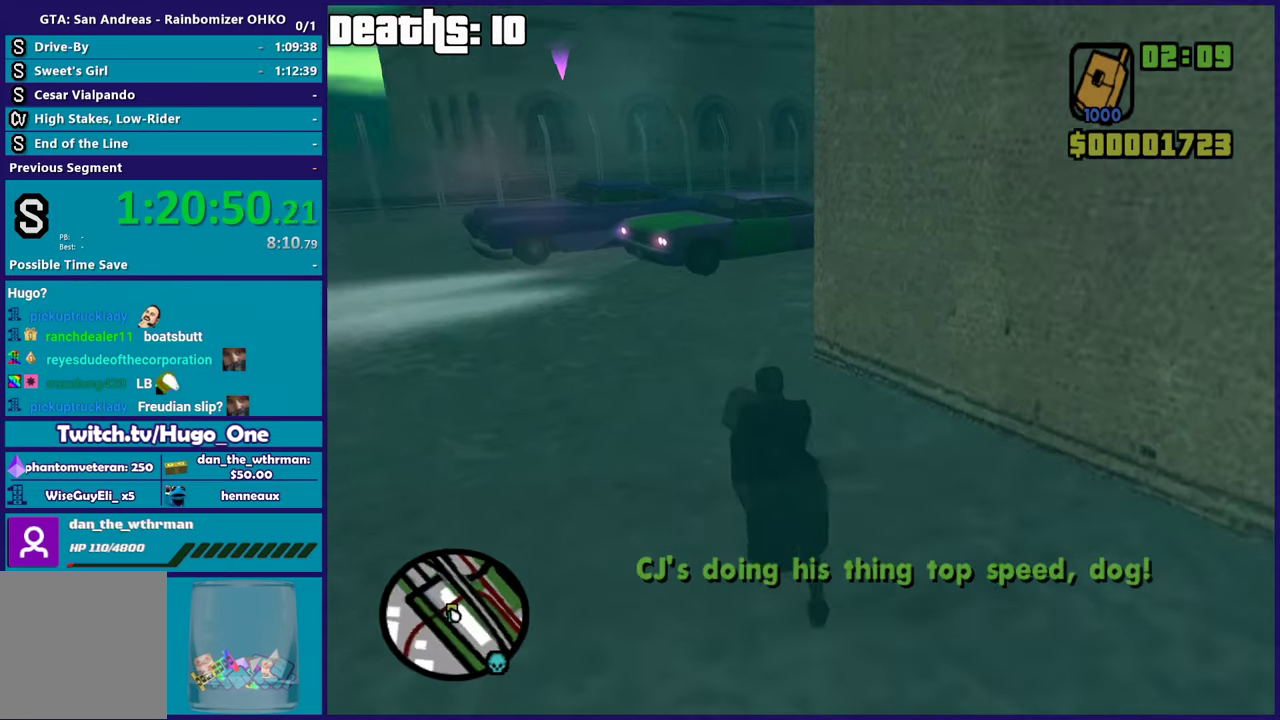
{"buttons": ["A"], "left_stick": "up", "right_stick": "center", "events": [[16, "A", "up"], [16, "left_stick", "left"], [66, "A", "down"], [116, "left_stick", "up-left"], [200, "A", "up"], [266, "A", "down"], [266, "left_stick", "up"], [383, "A", "up"], [450, "A", "down"]]}
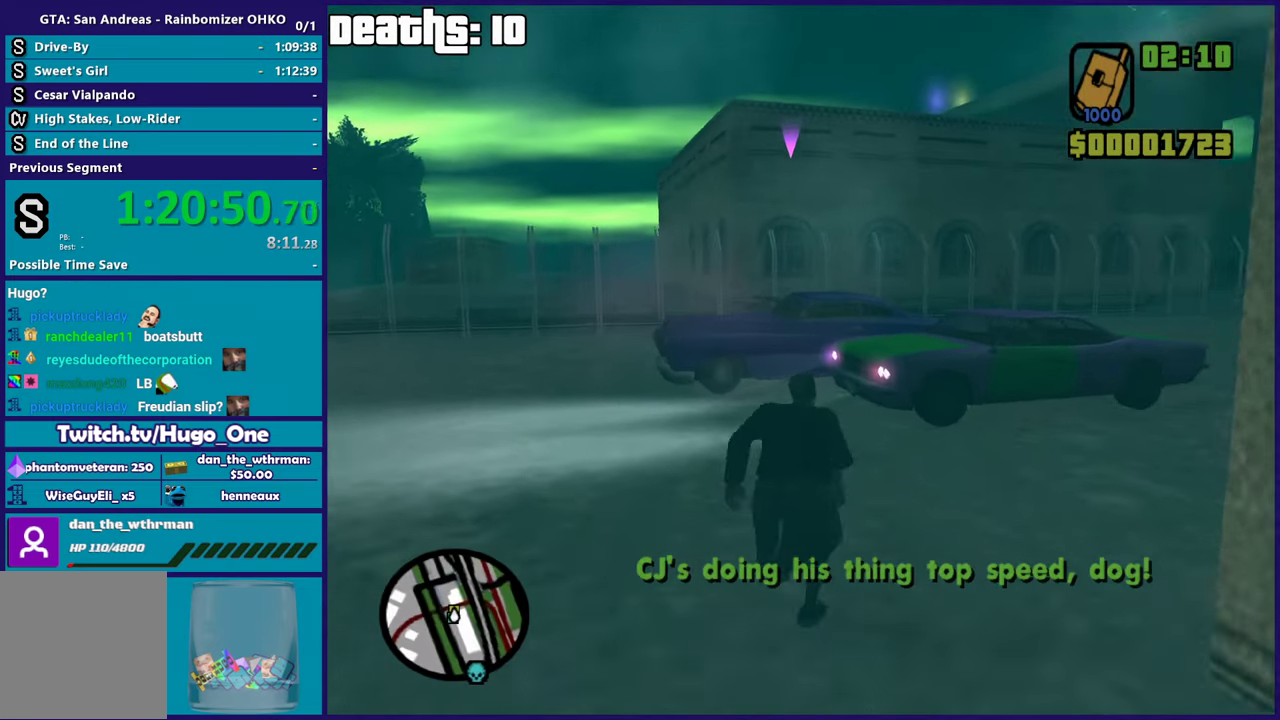
{"buttons": [], "left_stick": "left", "right_stick": "down", "events": [[67, "A", "up"], [67, "left_stick", "up-left"], [134, "A", "down"], [134, "left_stick", "left"], [251, "A", "up"], [351, "right_stick", "down"]]}
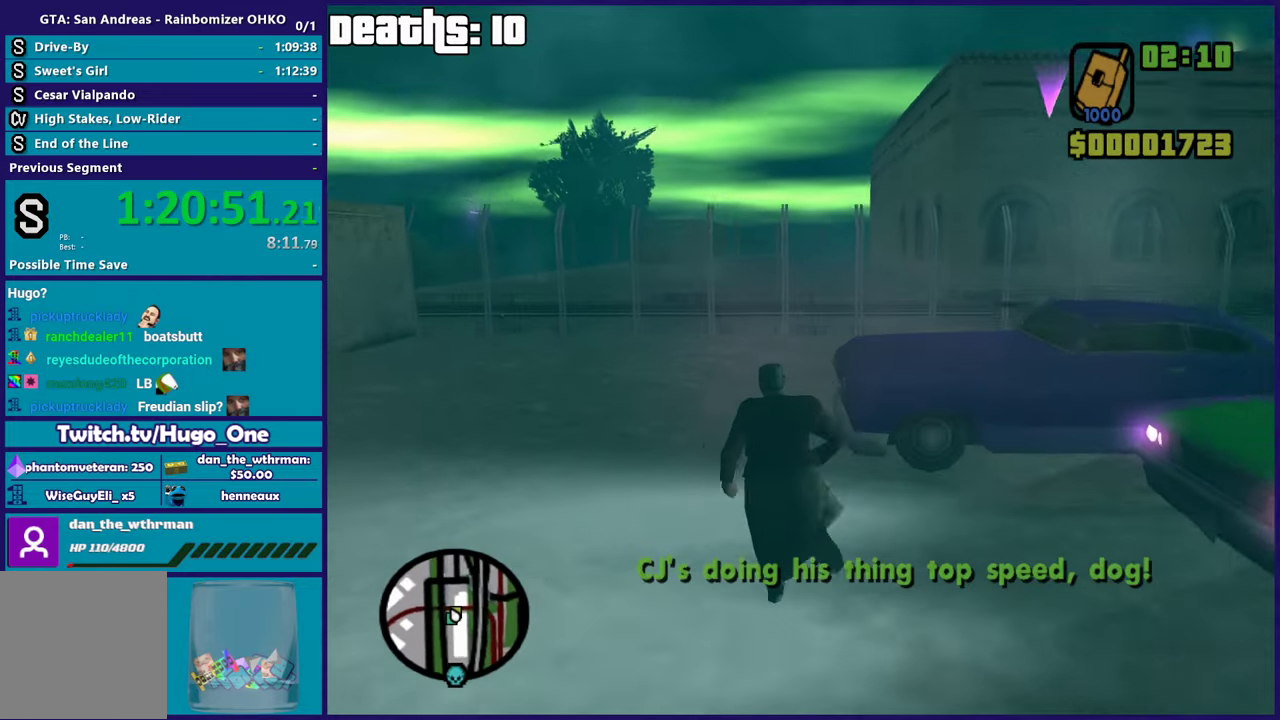
{"buttons": [], "left_stick": "up-right", "right_stick": "down", "events": [[16, "right_stick", "center"], [83, "left_stick", "up-left"], [100, "A", "down"], [200, "A", "up"], [200, "left_stick", "up"], [267, "A", "down"], [267, "left_stick", "up-right"], [383, "A", "up"], [484, "right_stick", "down"]]}
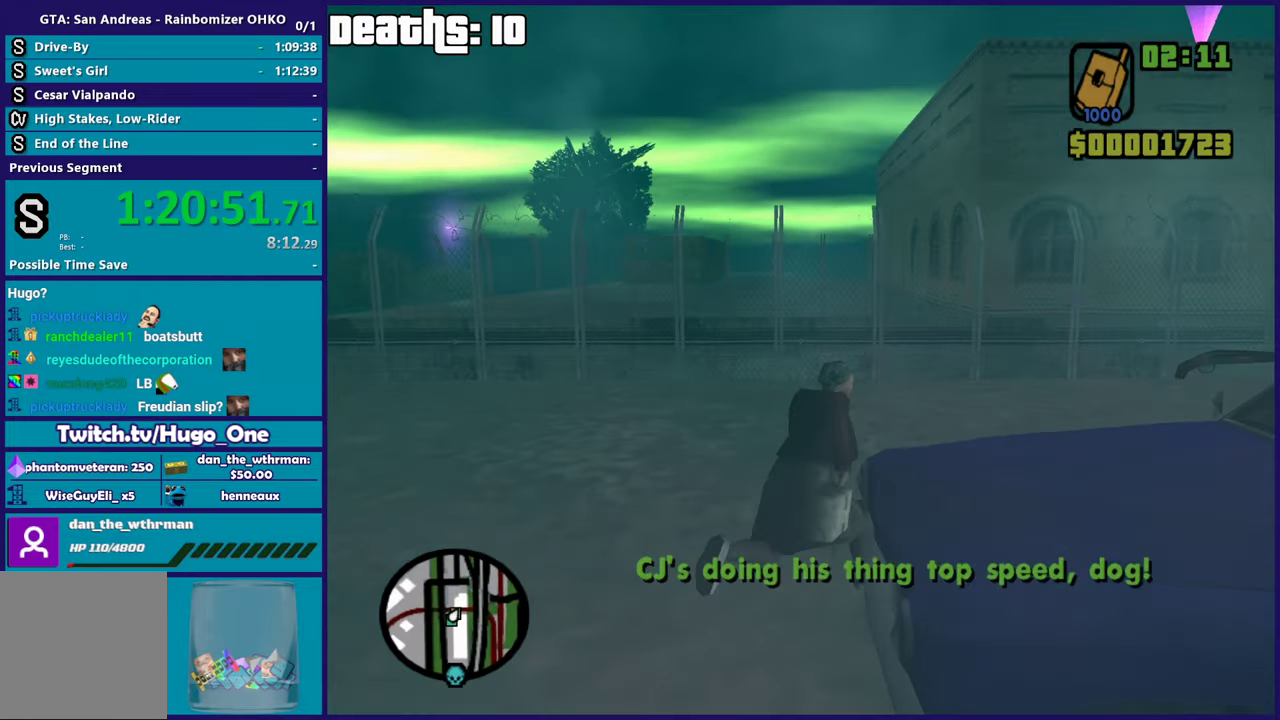
{"buttons": [], "left_stick": "up-right", "right_stick": "center", "events": [[134, "right_stick", "down-right"], [384, "right_stick", "center"]]}
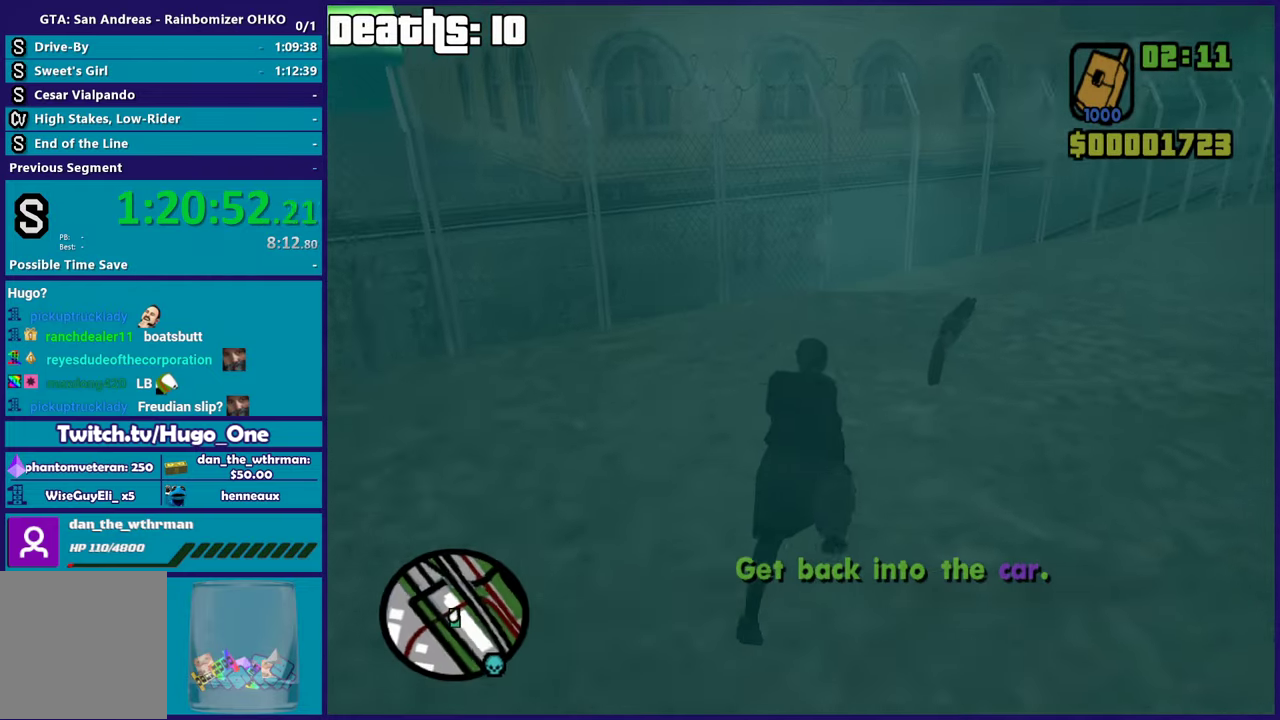
{"buttons": [], "left_stick": "right", "right_stick": "center", "events": [[217, "B", "down"], [300, "left_stick", "up"], [350, "B", "up"], [450, "left_stick", "right"]]}
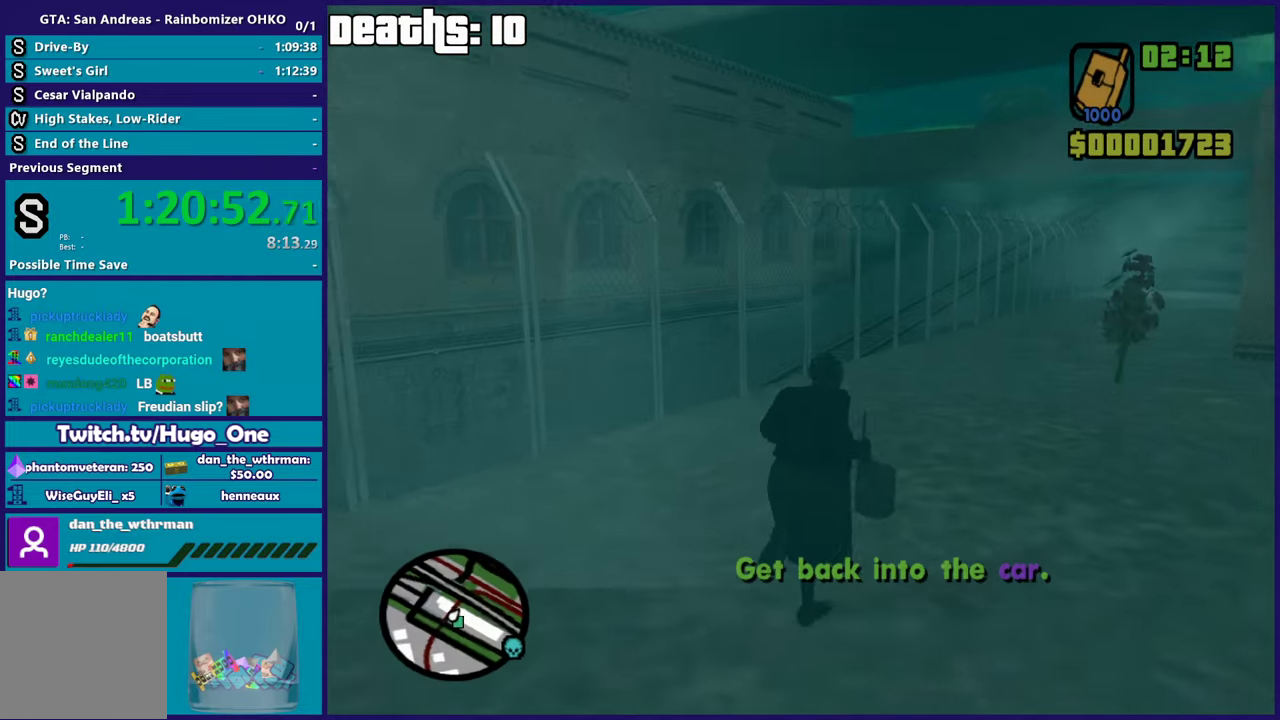
{"buttons": ["A"], "left_stick": "down", "right_stick": "center", "events": [[117, "left_stick", "down-right"], [200, "right_stick", "up-right"], [234, "left_stick", "down"], [351, "right_stick", "center"], [484, "A", "down"]]}
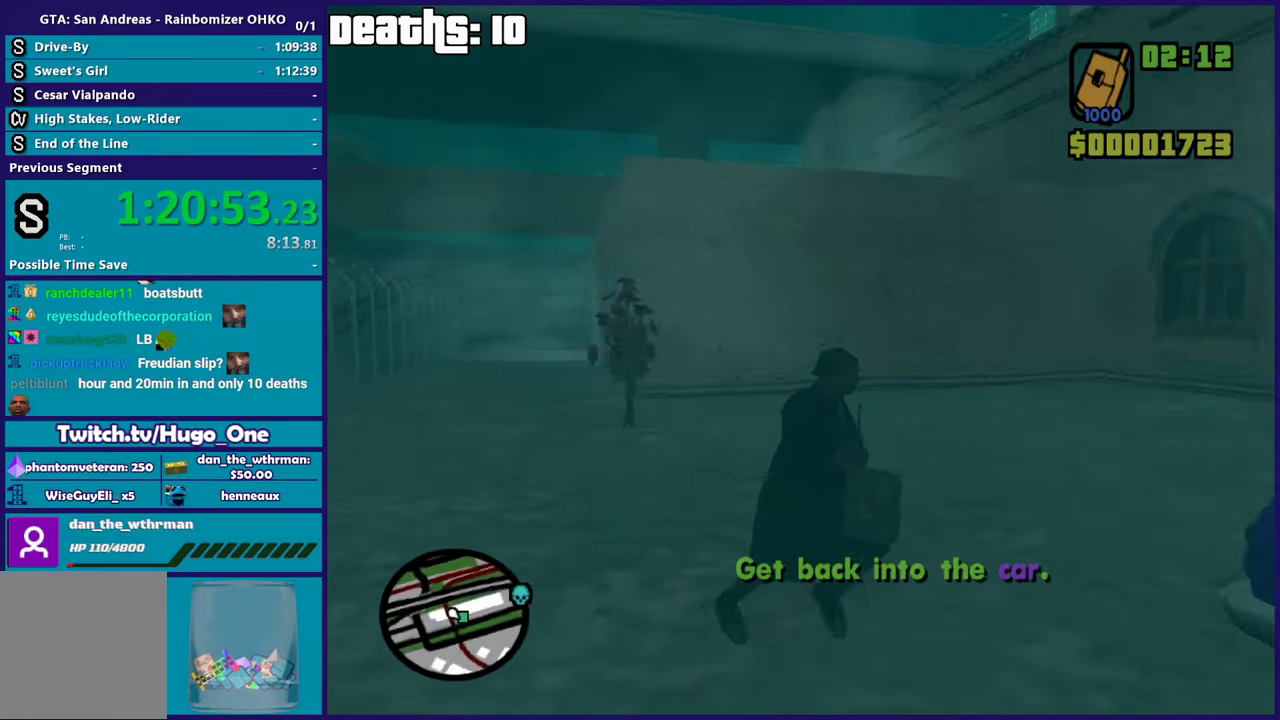
{"buttons": [], "left_stick": "down-right", "right_stick": "left", "events": [[283, "A", "up"], [367, "right_stick", "down-left"], [400, "left_stick", "down-right"], [484, "right_stick", "left"]]}
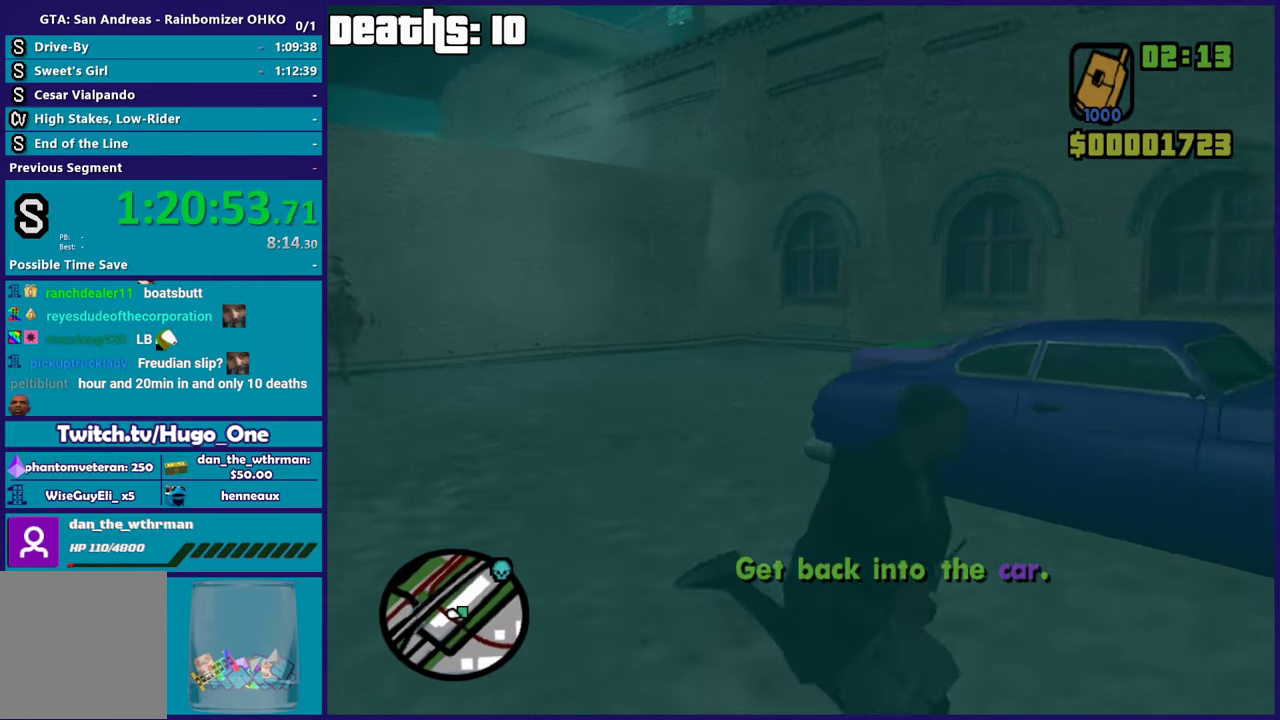
{"buttons": [], "left_stick": "down-right", "right_stick": "left", "events": []}
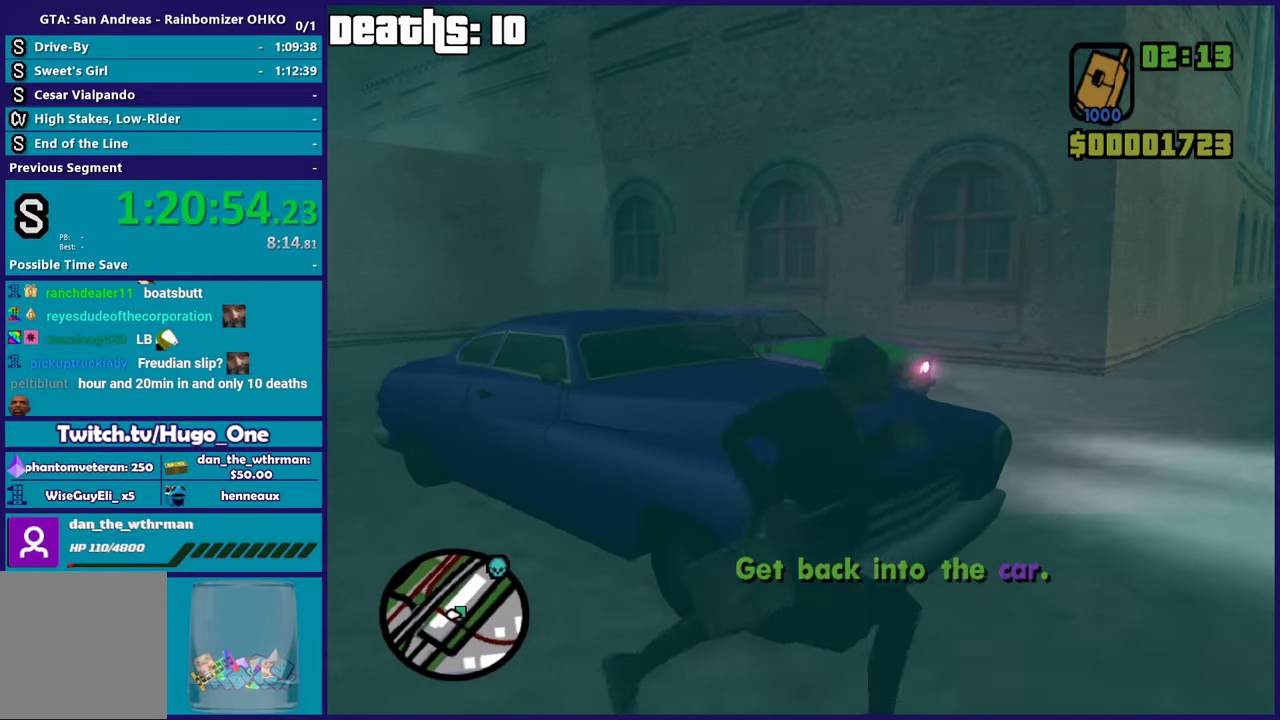
{"buttons": [], "left_stick": "right", "right_stick": "left", "events": [[150, "left_stick", "right"]]}
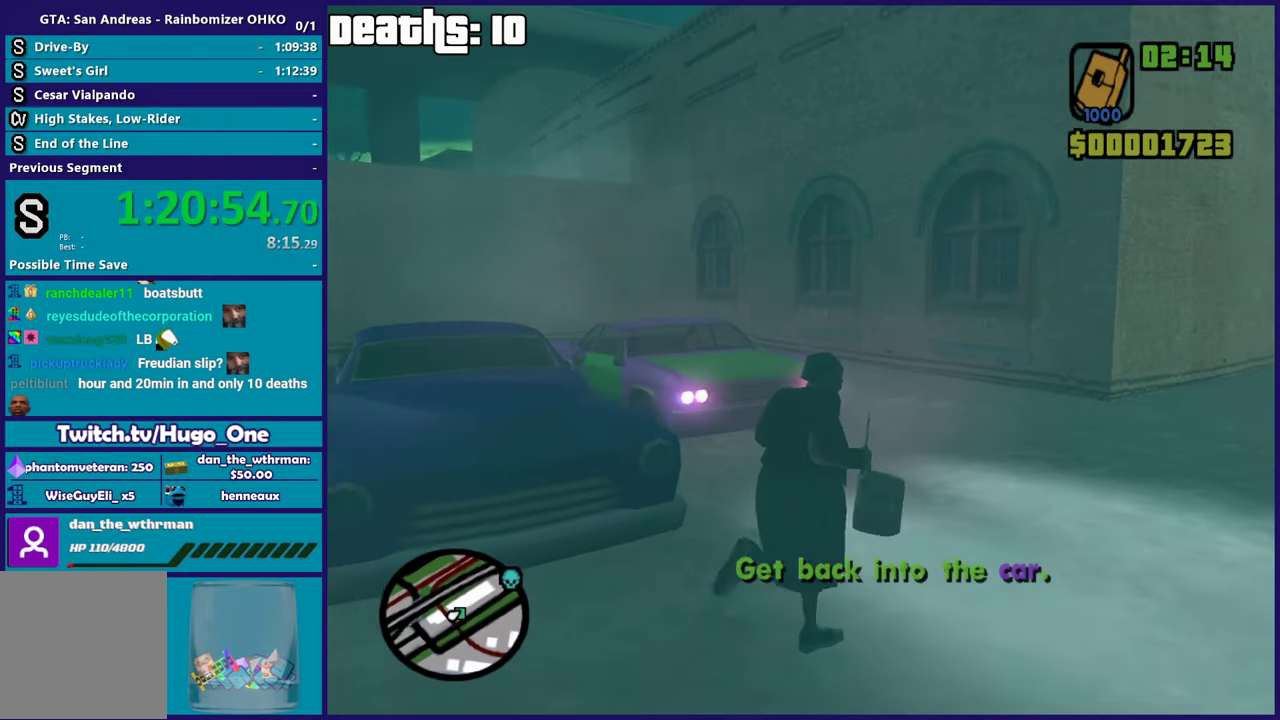
{"buttons": [], "left_stick": "right", "right_stick": "left", "events": []}
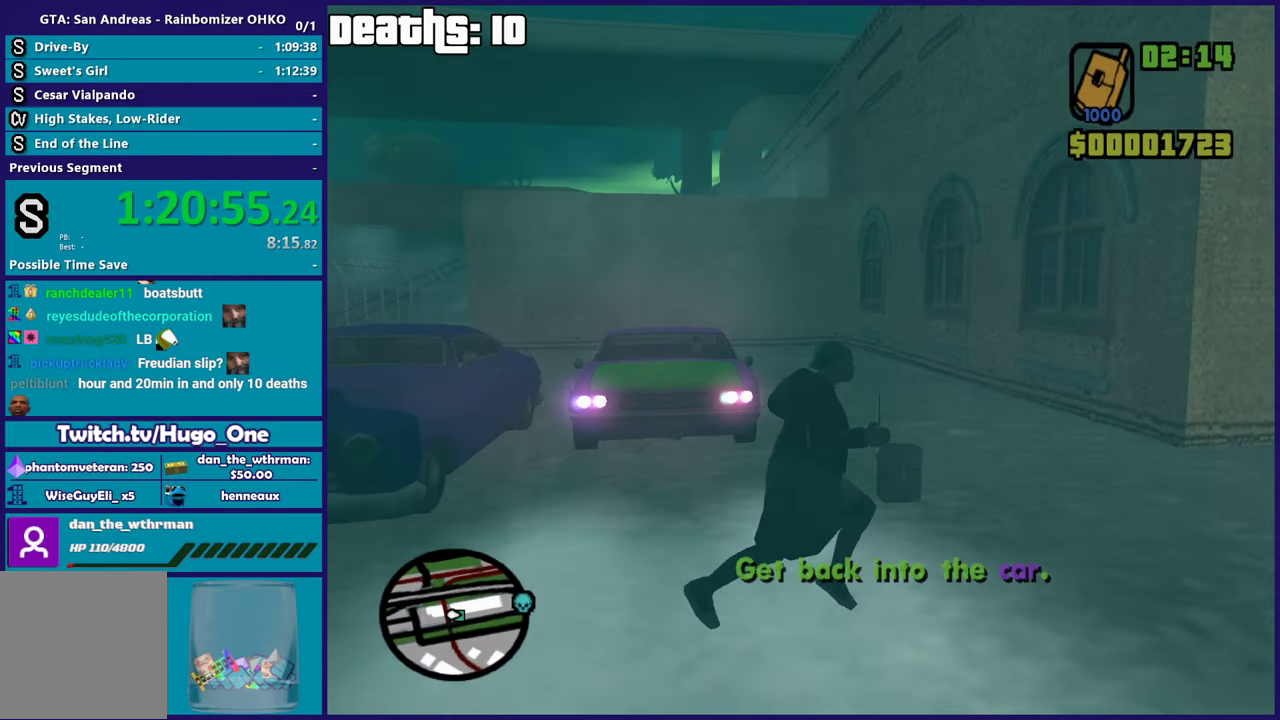
{"buttons": [], "left_stick": "up-right", "right_stick": "down-left", "events": [[100, "right_stick", "down-left"], [167, "left_stick", "up-right"]]}
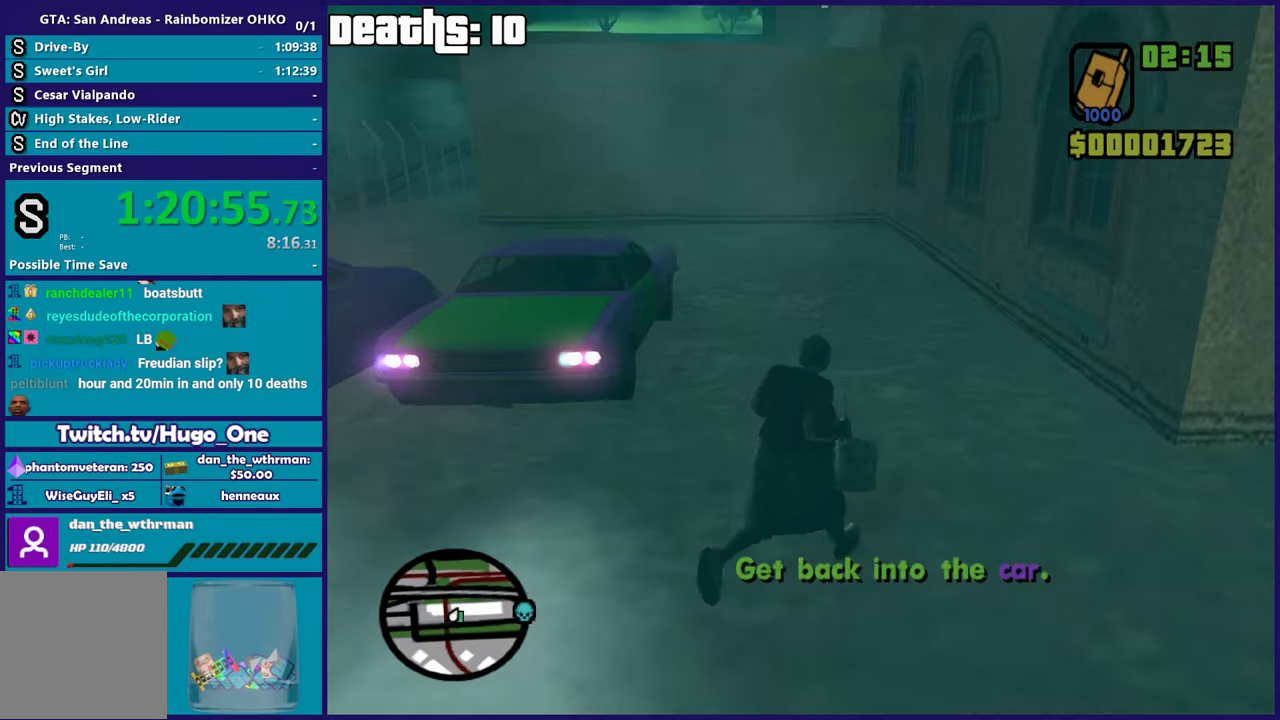
{"buttons": [], "left_stick": "up-left", "right_stick": "center", "events": [[50, "right_stick", "up-left"], [100, "left_stick", "up-left"], [217, "left_stick", "left"], [251, "right_stick", "down-left"], [351, "left_stick", "up-left"], [401, "right_stick", "center"]]}